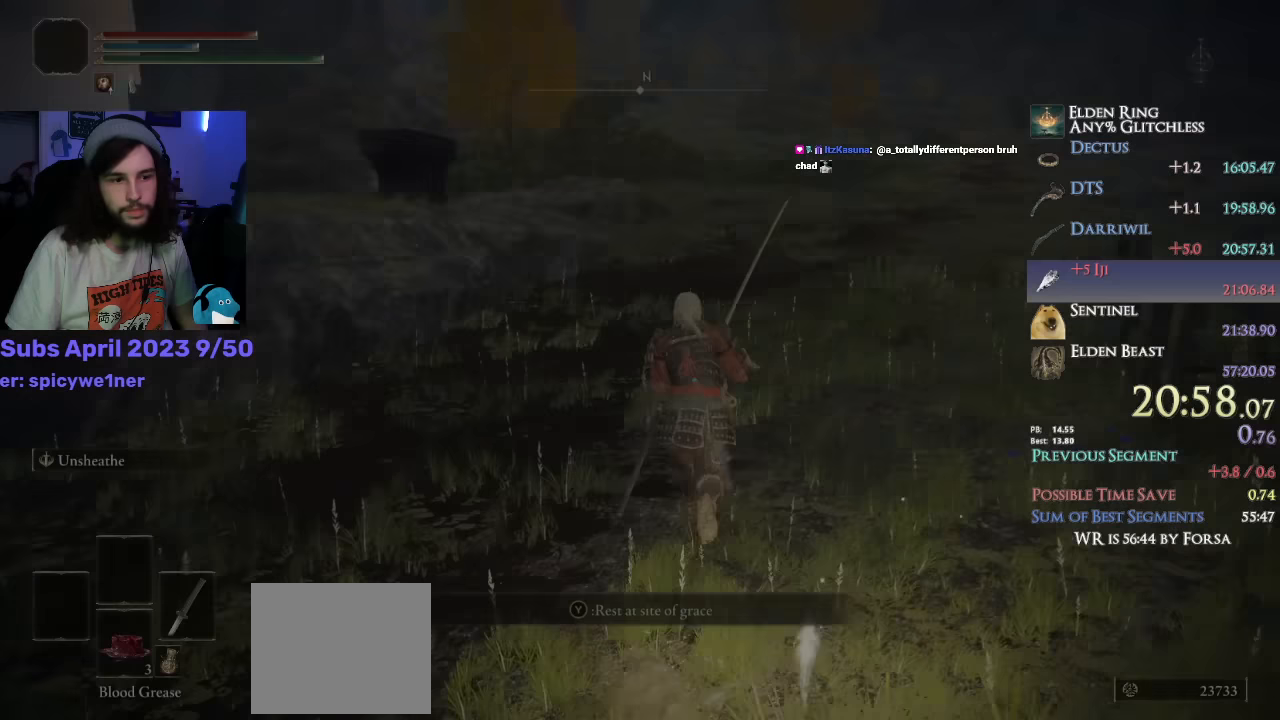
Gameplay with a controller (PlayStation layout); each line is a JSON object with the inputs held at the frame after it. "events" lists button and stick changes between this image and that frame as [ms after this image, input, new state], when the widget could be followed in between.
{"buttons": ["CIRCLE"], "left_stick": "up", "right_stick": "down-left", "events": []}
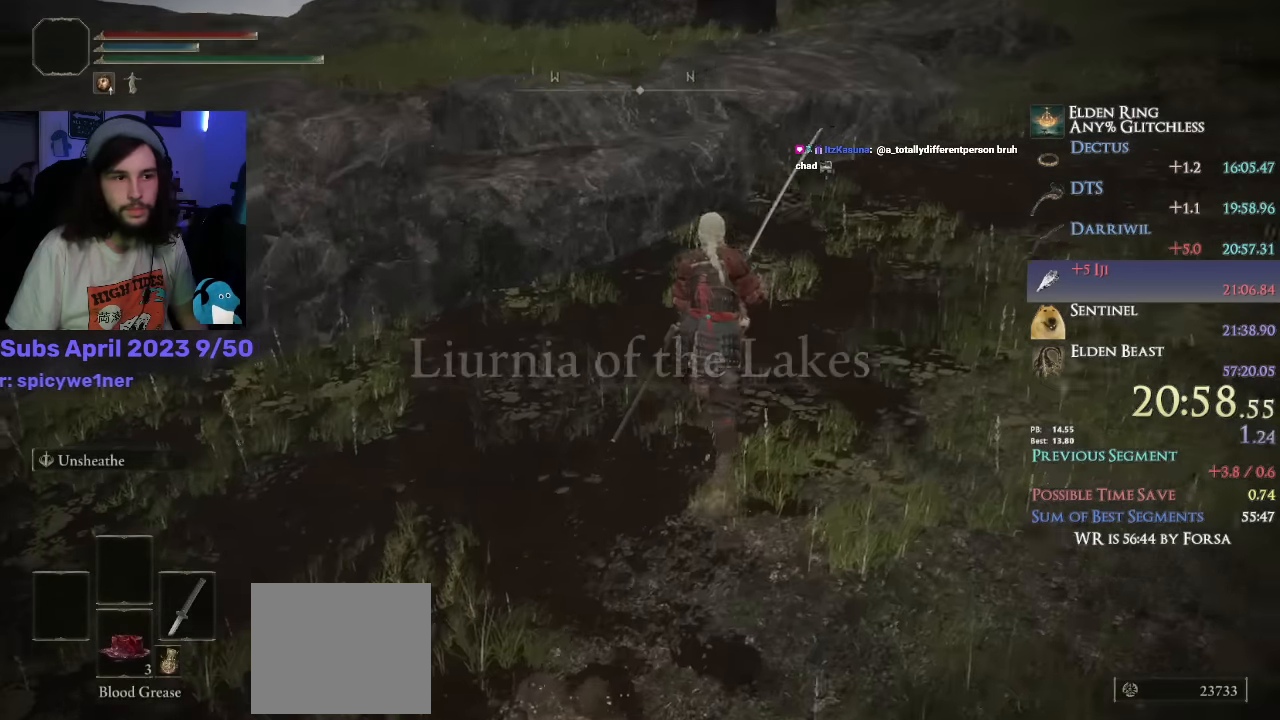
{"buttons": ["CIRCLE"], "left_stick": "up", "right_stick": "center", "events": [[100, "right_stick", "center"], [200, "CROSS", "down"], [317, "CROSS", "up"]]}
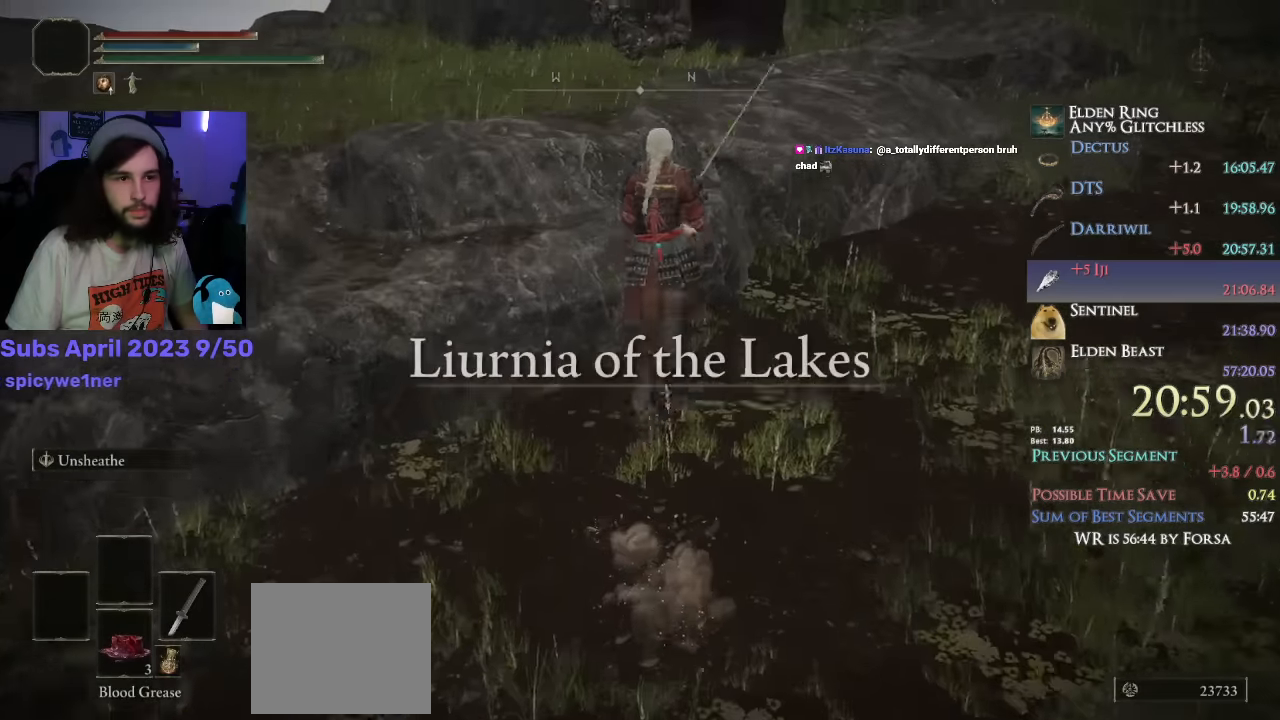
{"buttons": ["CIRCLE", "L1"], "left_stick": "up", "right_stick": "down-right", "events": [[383, "L1", "down"], [400, "right_stick", "down-right"]]}
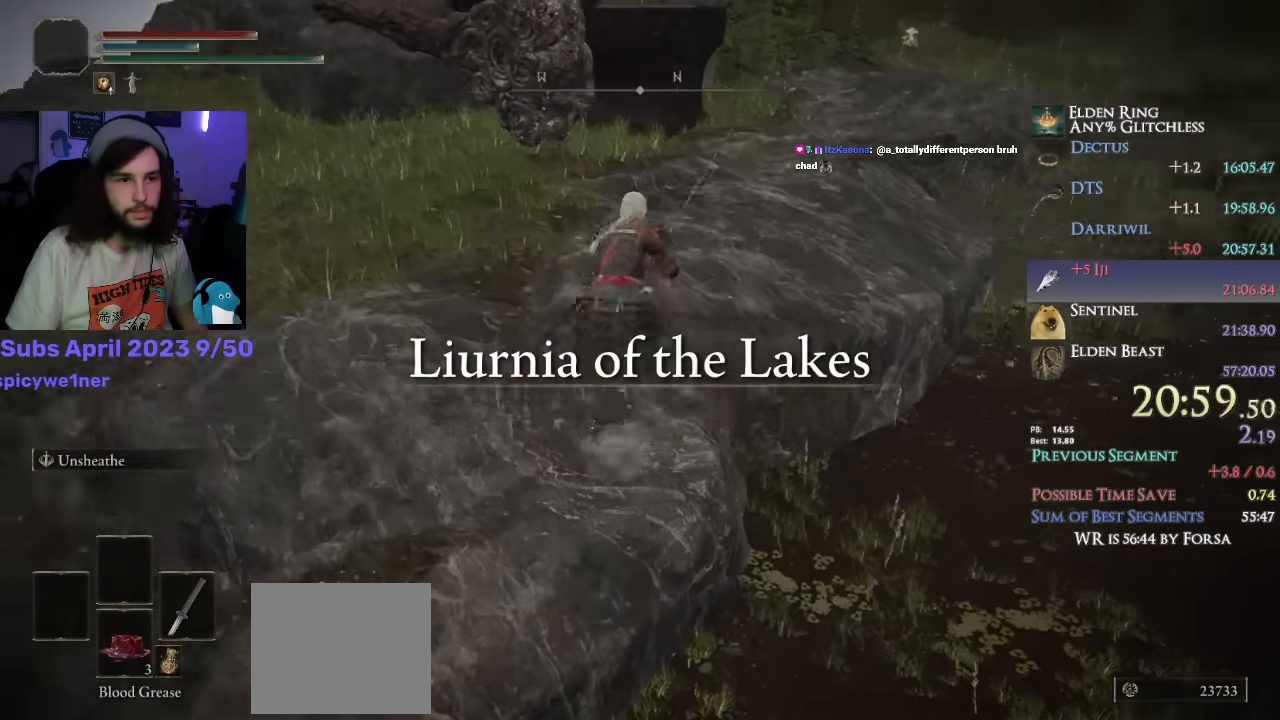
{"buttons": ["CIRCLE"], "left_stick": "up", "right_stick": "center", "events": [[67, "right_stick", "center"], [167, "L1", "up"]]}
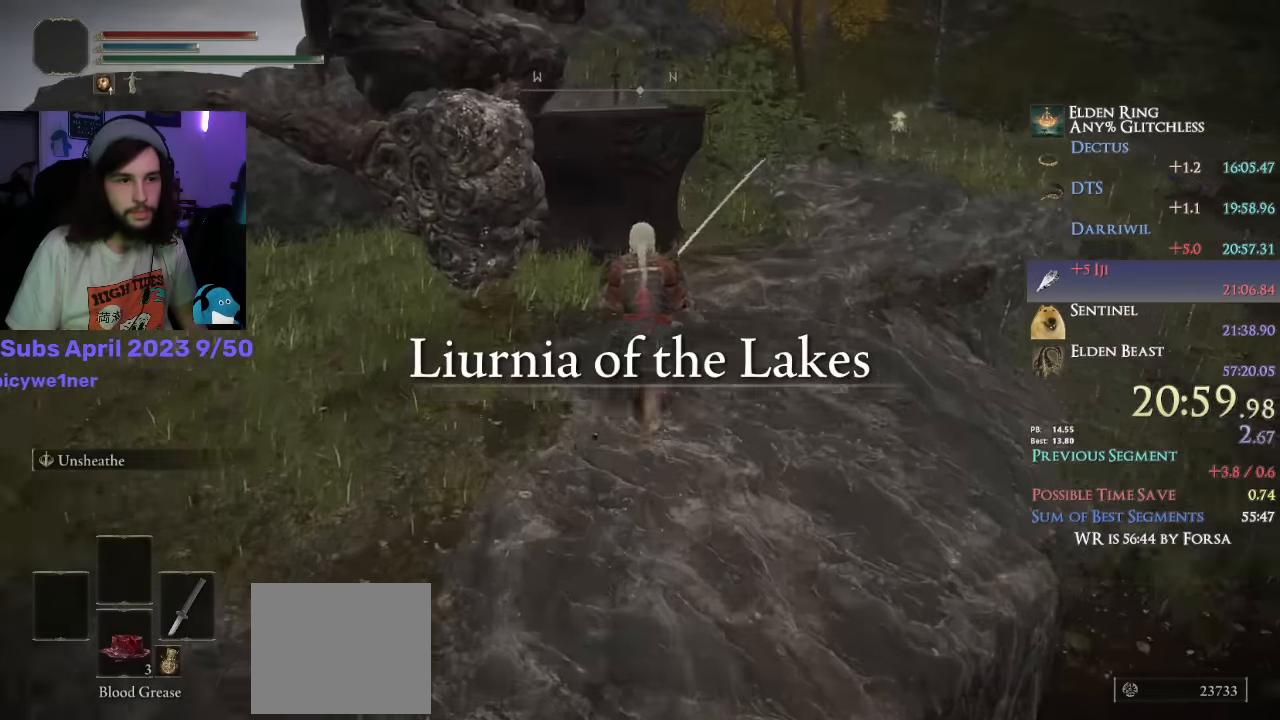
{"buttons": ["TRIANGLE"], "left_stick": "up", "right_stick": "center", "events": [[433, "CIRCLE", "up"], [450, "TRIANGLE", "down"]]}
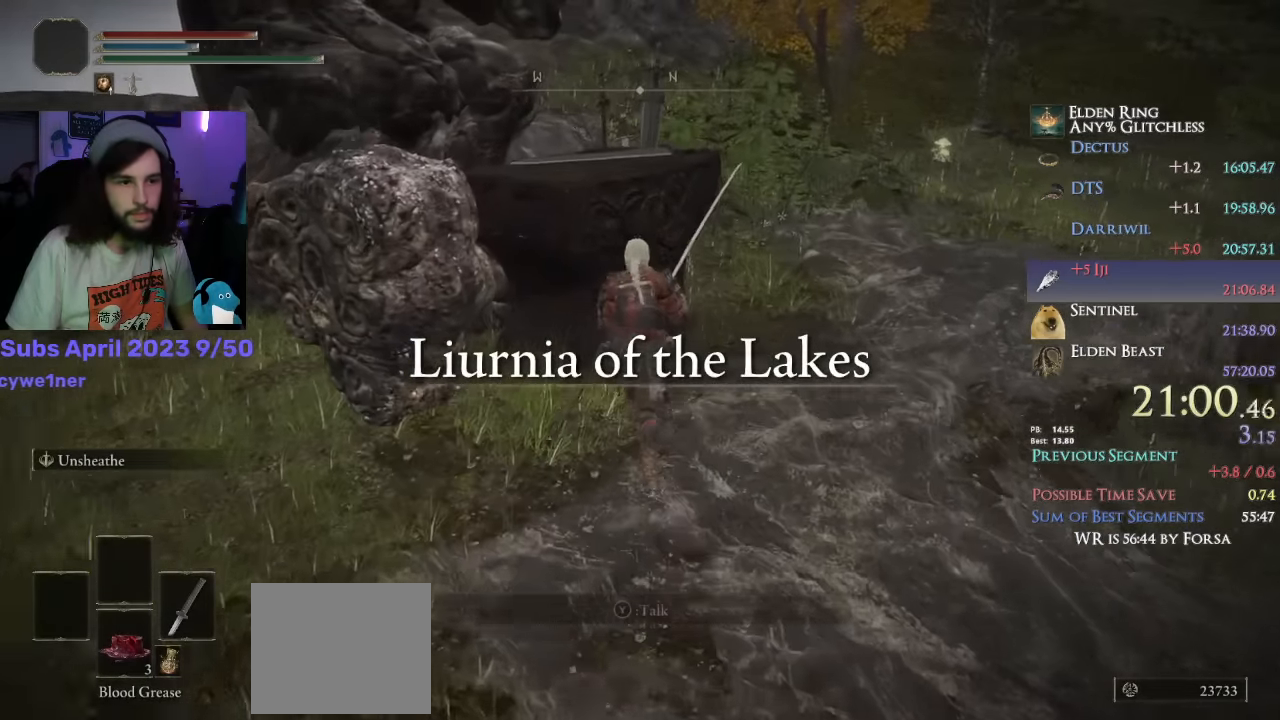
{"buttons": [], "left_stick": "down-left", "right_stick": "center", "events": [[33, "TRIANGLE", "up"], [100, "TRIANGLE", "down"], [150, "TRIANGLE", "up"], [183, "left_stick", "down-left"], [233, "TRIANGLE", "down"], [267, "TRIANGLE", "up"], [317, "TRIANGLE", "down"], [383, "TRIANGLE", "up"], [433, "TRIANGLE", "down"], [500, "TRIANGLE", "up"]]}
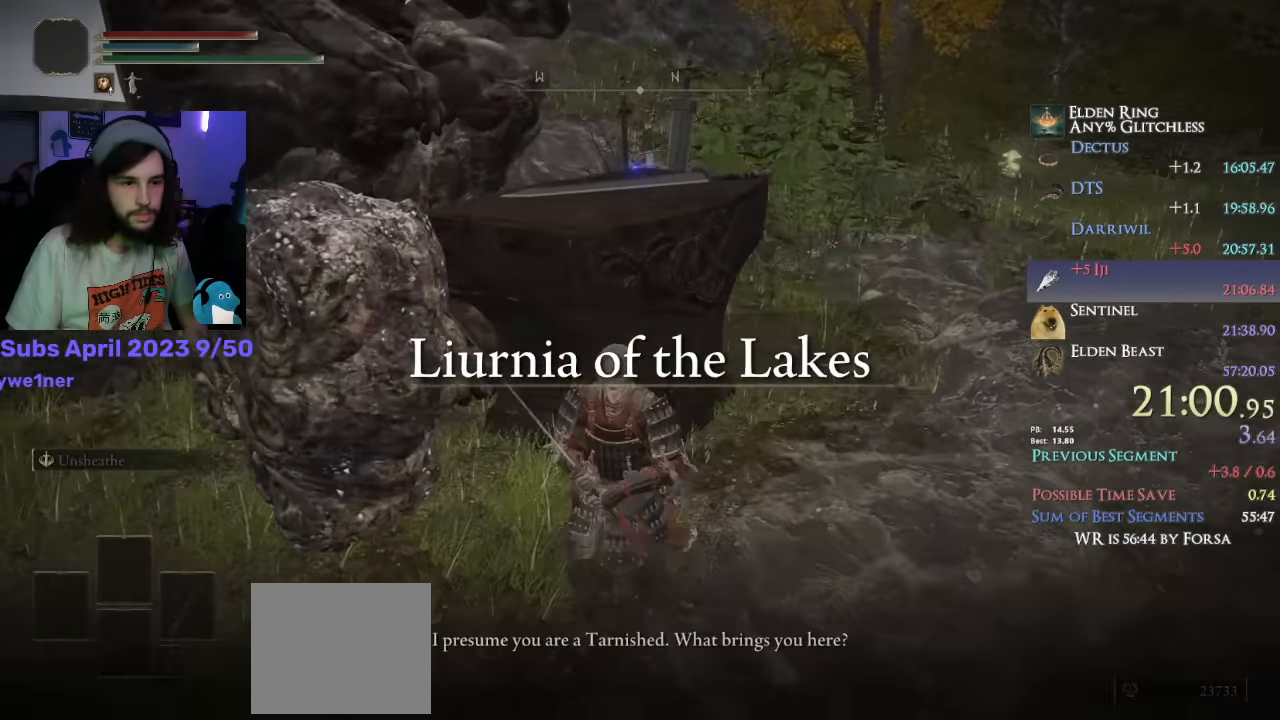
{"buttons": [], "left_stick": "down-right", "right_stick": "center", "events": [[67, "TRIANGLE", "down"], [117, "TRIANGLE", "up"], [167, "TRIANGLE", "down"], [250, "TRIANGLE", "up"], [283, "left_stick", "down-right"], [300, "TRIANGLE", "down"], [350, "TRIANGLE", "up"], [417, "TRIANGLE", "down"], [483, "TRIANGLE", "up"]]}
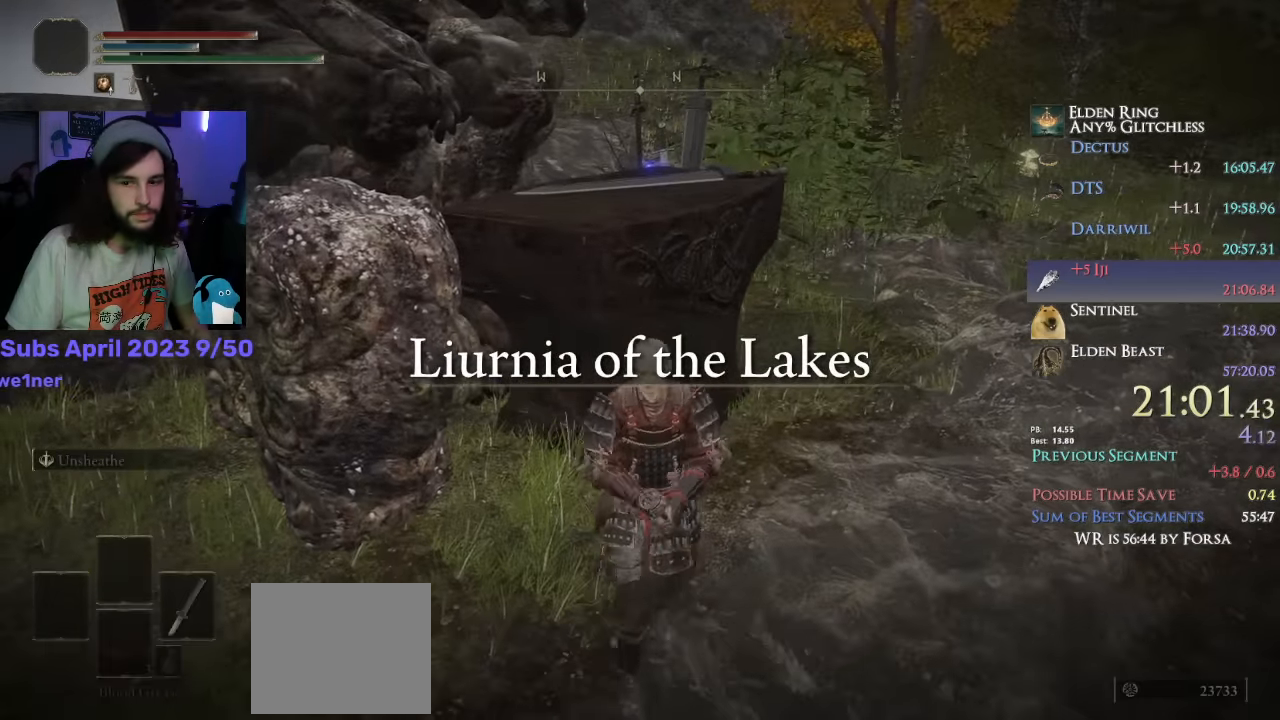
{"buttons": [], "left_stick": "center", "right_stick": "center", "events": [[33, "TRIANGLE", "down"], [100, "TRIANGLE", "up"], [133, "left_stick", "up-right"], [133, "right_stick", "down"], [266, "right_stick", "center"], [400, "TRIANGLE", "down"], [400, "left_stick", "center"], [450, "TRIANGLE", "up"]]}
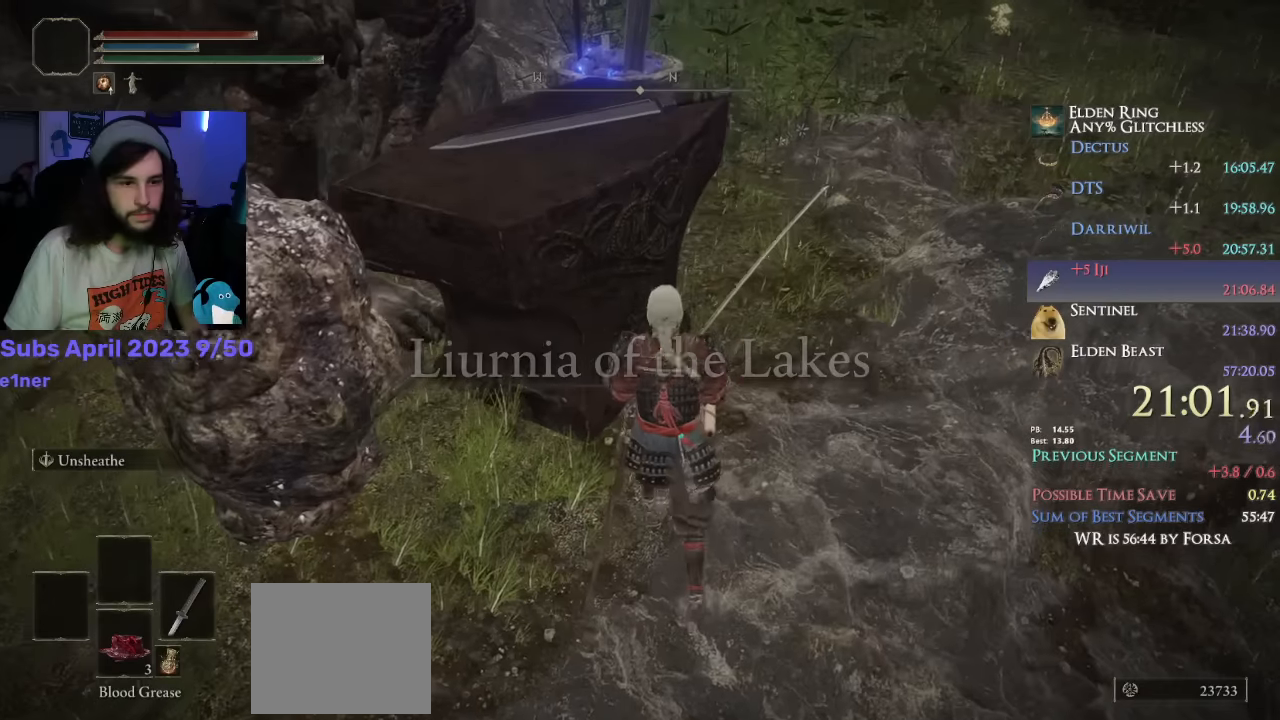
{"buttons": ["TRIANGLE"], "left_stick": "up-left", "right_stick": "center", "events": [[33, "TRIANGLE", "down"], [100, "TRIANGLE", "up"], [116, "left_stick", "up-left"], [150, "TRIANGLE", "down"], [183, "TRIANGLE", "up"], [250, "TRIANGLE", "down"], [266, "left_stick", "up"], [300, "TRIANGLE", "up"], [350, "TRIANGLE", "down"], [383, "left_stick", "up-left"], [400, "TRIANGLE", "up"], [466, "TRIANGLE", "down"]]}
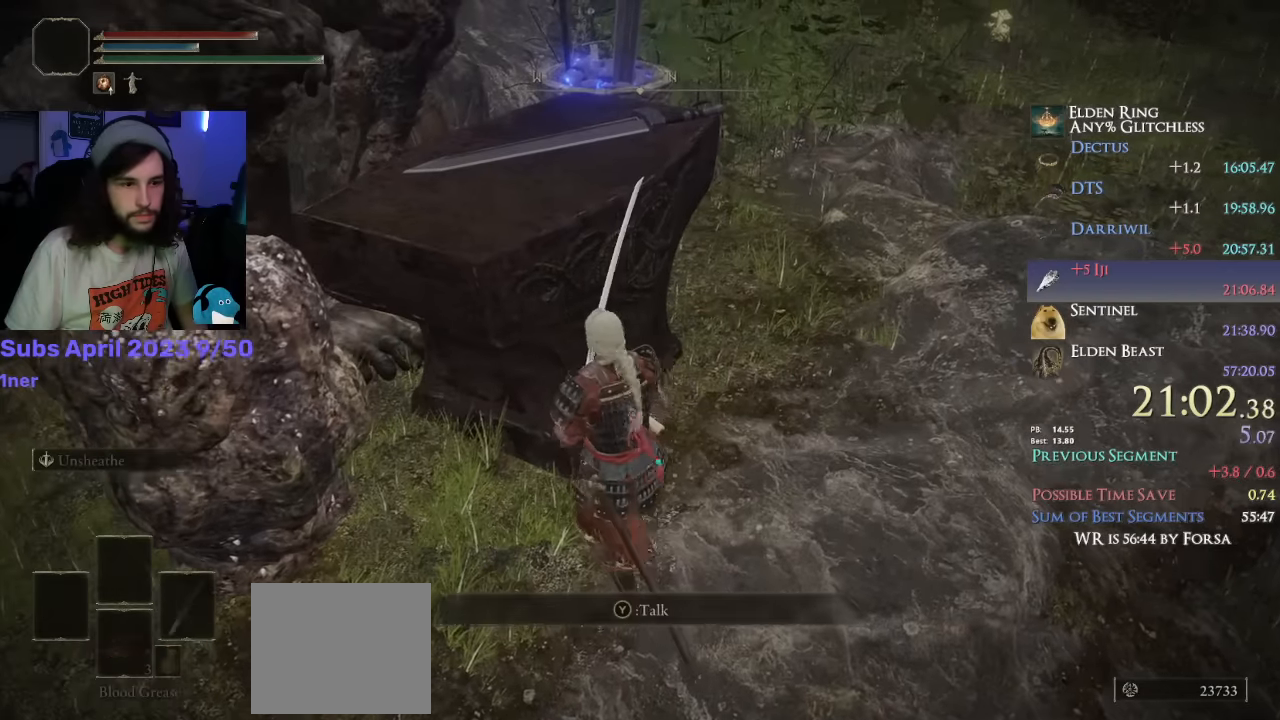
{"buttons": [], "left_stick": "center", "right_stick": "center", "events": [[16, "TRIANGLE", "up"], [66, "TRIANGLE", "down"], [116, "left_stick", "down-left"], [133, "TRIANGLE", "up"], [200, "TRIANGLE", "down"], [233, "TRIANGLE", "up"], [283, "TRIANGLE", "down"], [350, "TRIANGLE", "up"], [350, "left_stick", "center"], [416, "TRIANGLE", "down"], [466, "TRIANGLE", "up"]]}
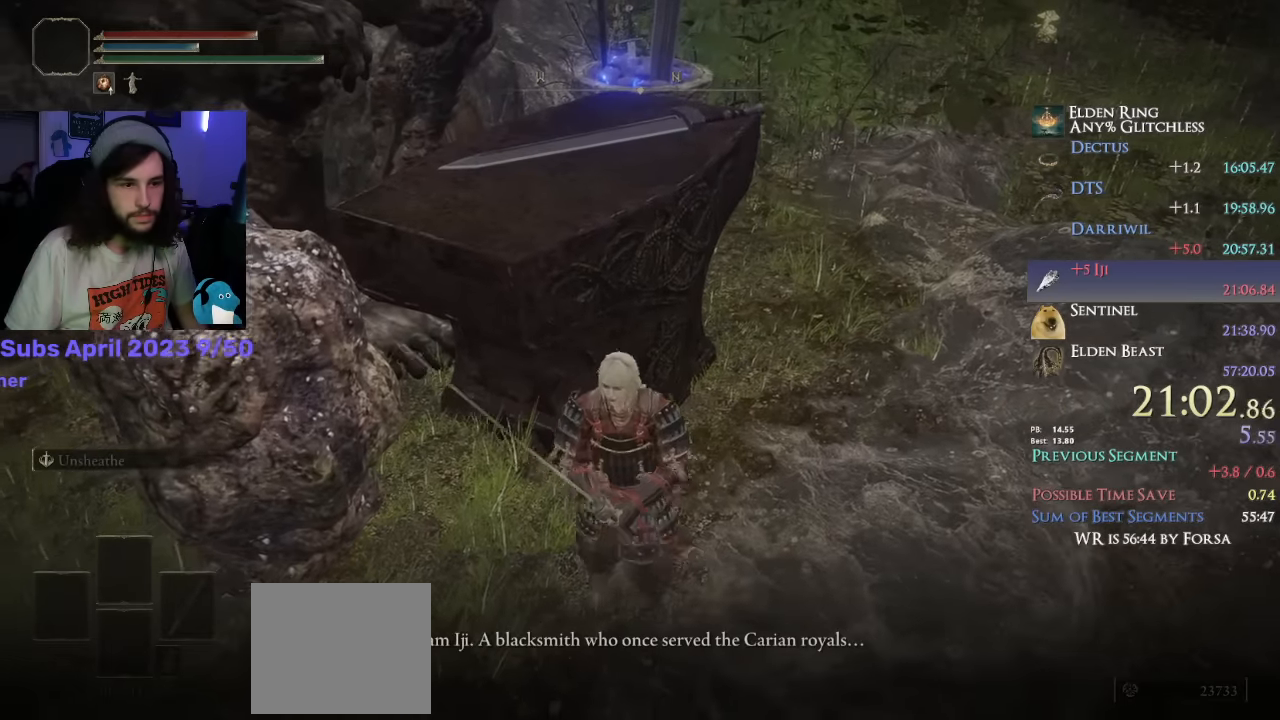
{"buttons": ["TRIANGLE"], "left_stick": "down", "right_stick": "center", "events": [[16, "TRIANGLE", "down"], [83, "TRIANGLE", "up"], [133, "TRIANGLE", "down"], [200, "TRIANGLE", "up"], [200, "left_stick", "down"], [266, "TRIANGLE", "down"], [300, "TRIANGLE", "up"], [366, "TRIANGLE", "down"], [450, "TRIANGLE", "up"], [500, "TRIANGLE", "down"]]}
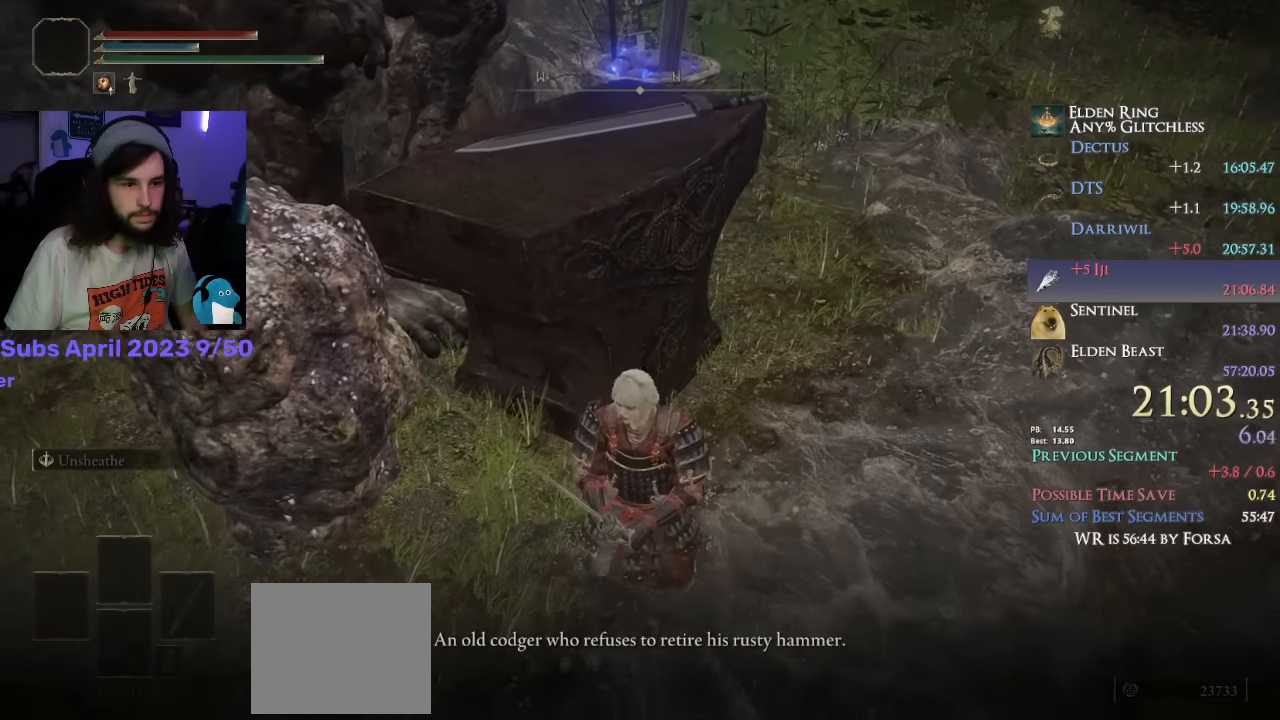
{"buttons": ["TRIANGLE"], "left_stick": "down", "right_stick": "center", "events": [[66, "TRIANGLE", "up"], [133, "TRIANGLE", "down"], [200, "TRIANGLE", "up"], [266, "TRIANGLE", "down"], [283, "TRIANGLE", "up"], [350, "TRIANGLE", "down"], [383, "left_stick", "center"], [416, "TRIANGLE", "up"], [466, "TRIANGLE", "down"], [466, "left_stick", "down"]]}
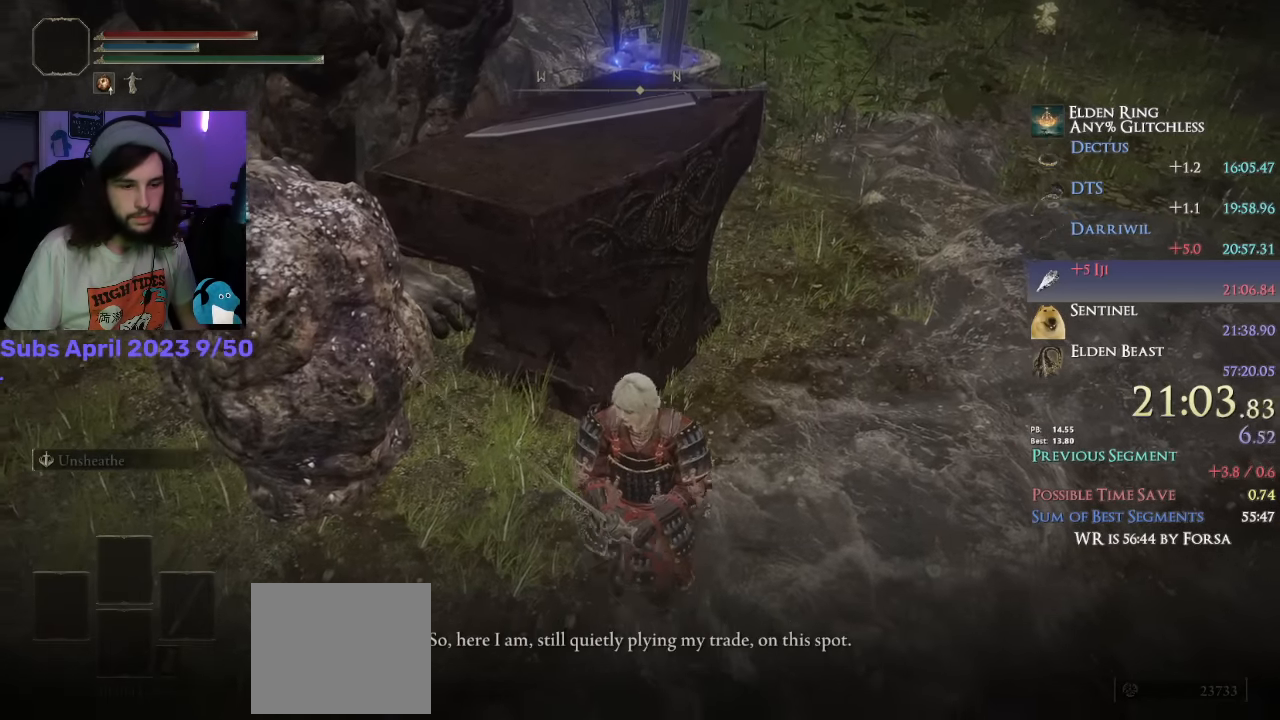
{"buttons": [], "left_stick": "center", "right_stick": "center", "events": [[33, "TRIANGLE", "up"], [50, "left_stick", "center"], [200, "left_stick", "down"], [216, "TRIANGLE", "down"], [266, "TRIANGLE", "up"], [283, "left_stick", "center"], [316, "TRIANGLE", "down"], [366, "left_stick", "down"], [383, "TRIANGLE", "up"], [450, "TRIANGLE", "down"], [450, "left_stick", "center"], [500, "TRIANGLE", "up"]]}
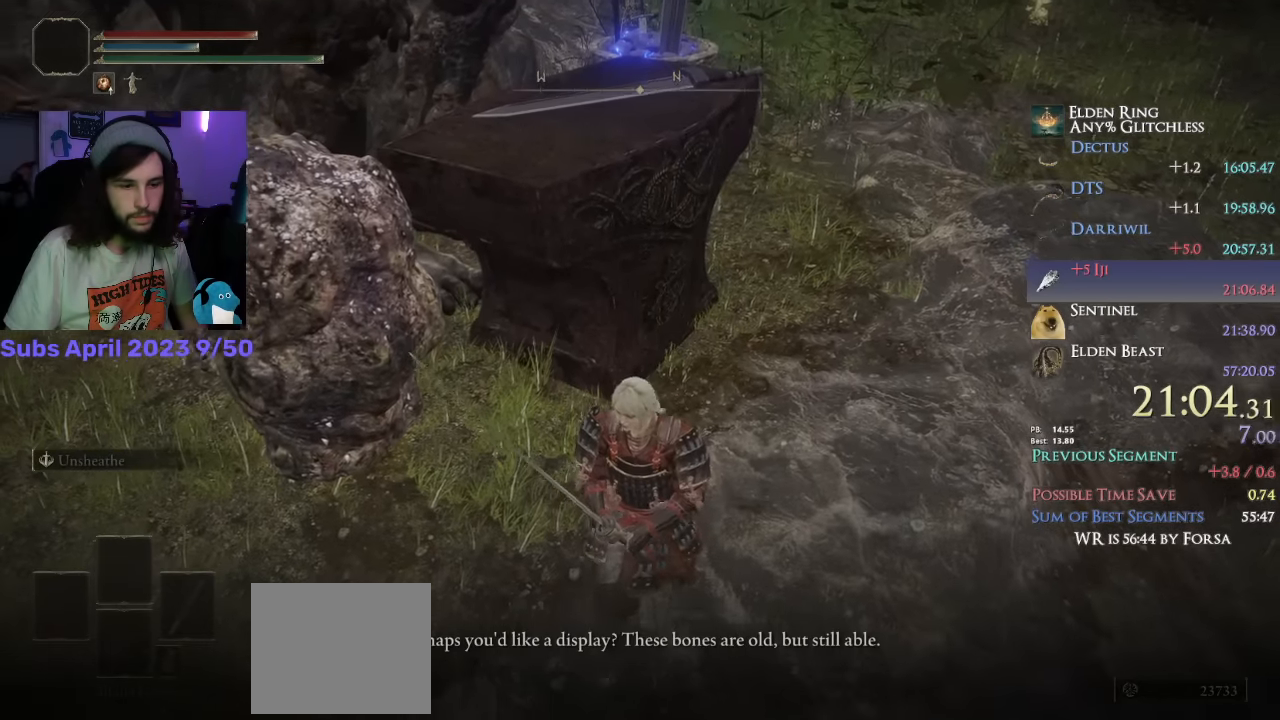
{"buttons": ["TRIANGLE"], "left_stick": "down", "right_stick": "center", "events": [[16, "left_stick", "down"], [50, "TRIANGLE", "down"], [116, "TRIANGLE", "up"], [116, "left_stick", "center"], [166, "TRIANGLE", "down"], [183, "left_stick", "down"], [250, "TRIANGLE", "up"], [266, "left_stick", "center"], [300, "TRIANGLE", "down"], [350, "TRIANGLE", "up"], [350, "left_stick", "down"], [466, "TRIANGLE", "down"]]}
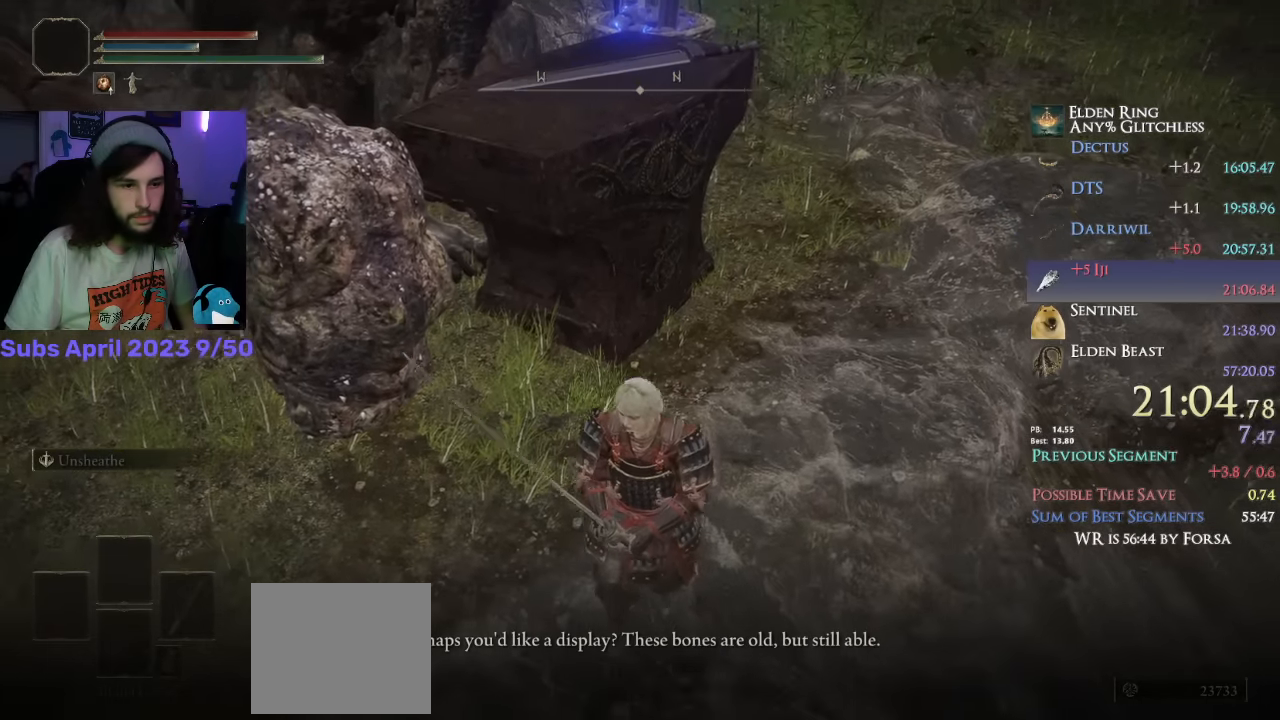
{"buttons": ["CROSS"], "left_stick": "center", "right_stick": "center", "events": [[33, "TRIANGLE", "up"], [83, "left_stick", "center"], [450, "CROSS", "down"]]}
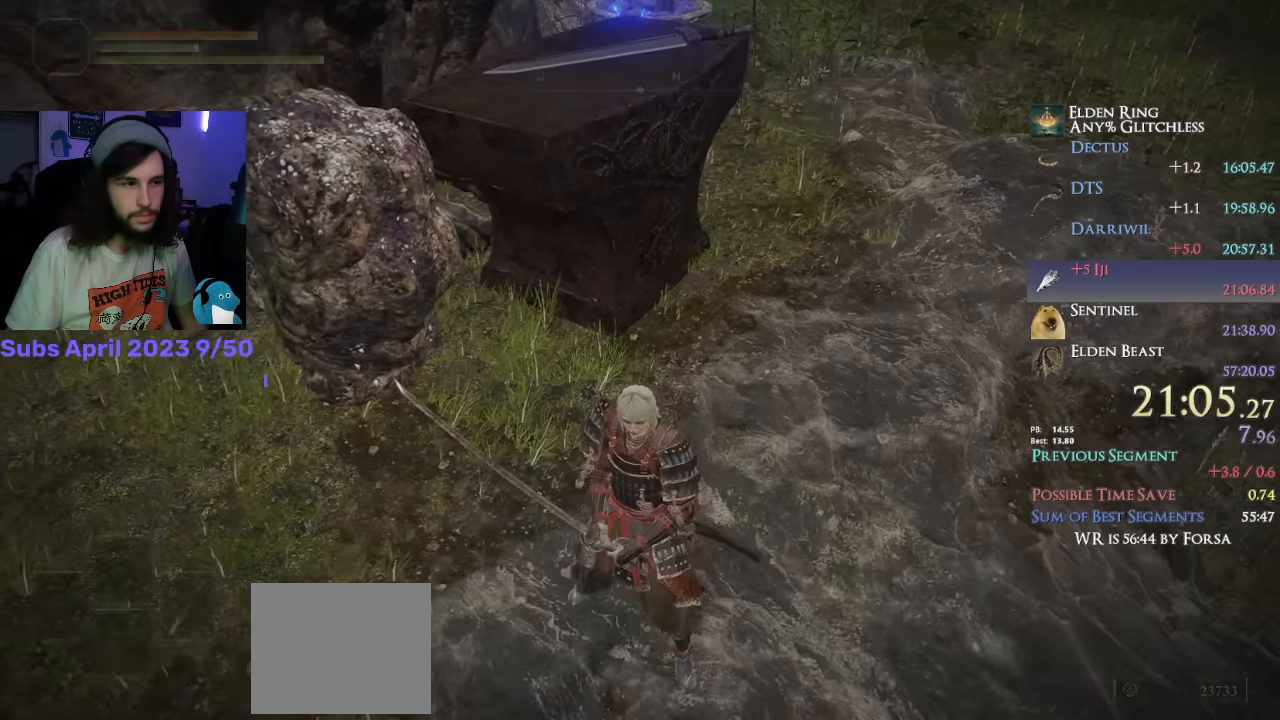
{"buttons": [], "left_stick": "center", "right_stick": "center"}
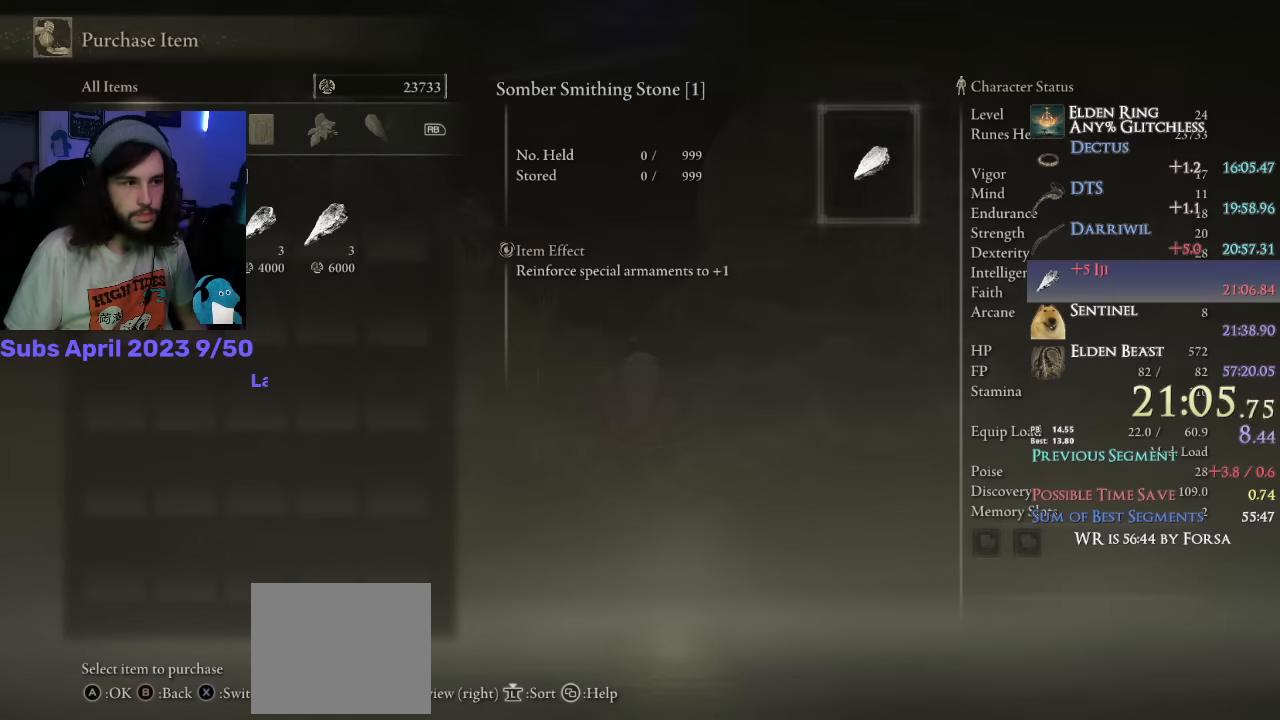
{"buttons": [], "left_stick": "center", "right_stick": "center", "events": [[50, "DPAD_RIGHT", "down"], [150, "DPAD_RIGHT", "up"], [166, "CROSS", "down"], [250, "CROSS", "up"], [300, "CROSS", "down"], [366, "CROSS", "up"]]}
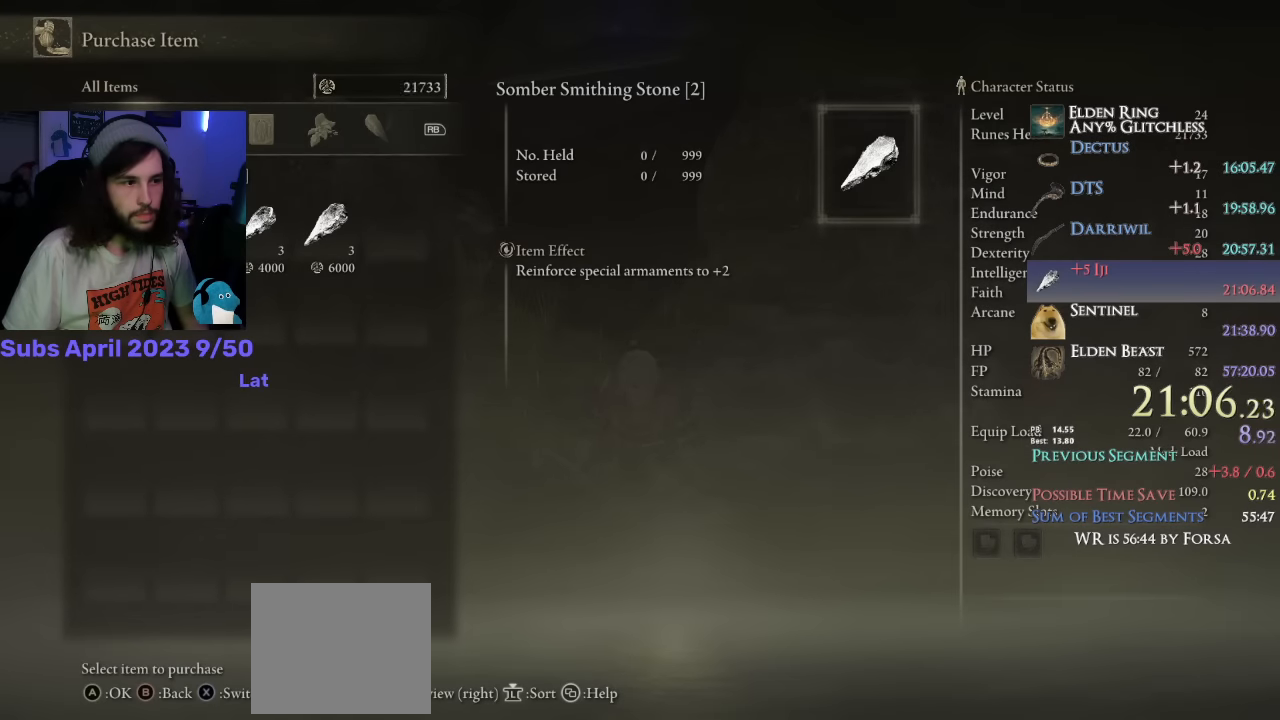
{"buttons": [], "left_stick": "center", "right_stick": "center", "events": [[83, "DPAD_RIGHT", "down"], [183, "CROSS", "down"], [183, "DPAD_RIGHT", "up"], [233, "CROSS", "up"], [300, "CROSS", "down"], [366, "CROSS", "up"]]}
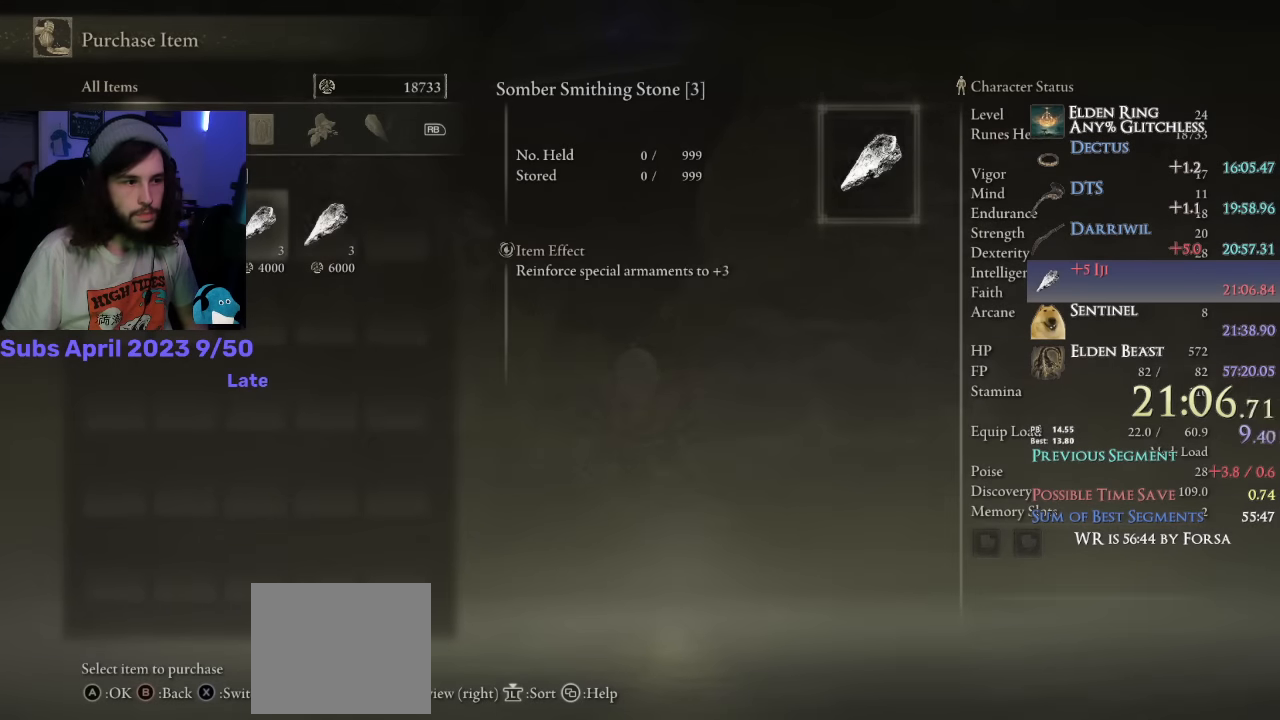
{"buttons": [], "left_stick": "center", "right_stick": "center", "events": [[83, "DPAD_RIGHT", "down"], [166, "CROSS", "down"], [166, "DPAD_RIGHT", "up"], [250, "CROSS", "up"], [283, "CROSS", "down"], [366, "CROSS", "up"]]}
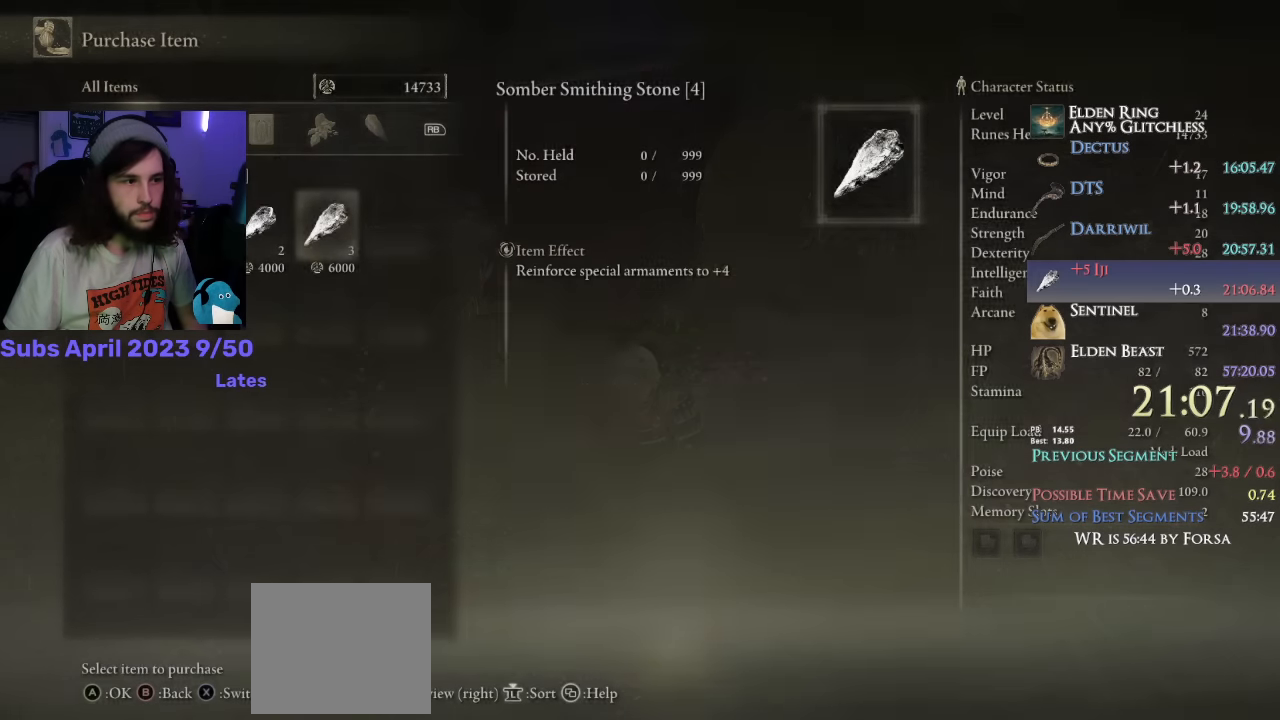
{"buttons": ["R1", "DPAD_DOWN"], "left_stick": "center", "right_stick": "center", "events": [[66, "CIRCLE", "down"], [150, "CIRCLE", "up"], [200, "R1", "down"], [466, "DPAD_DOWN", "down"]]}
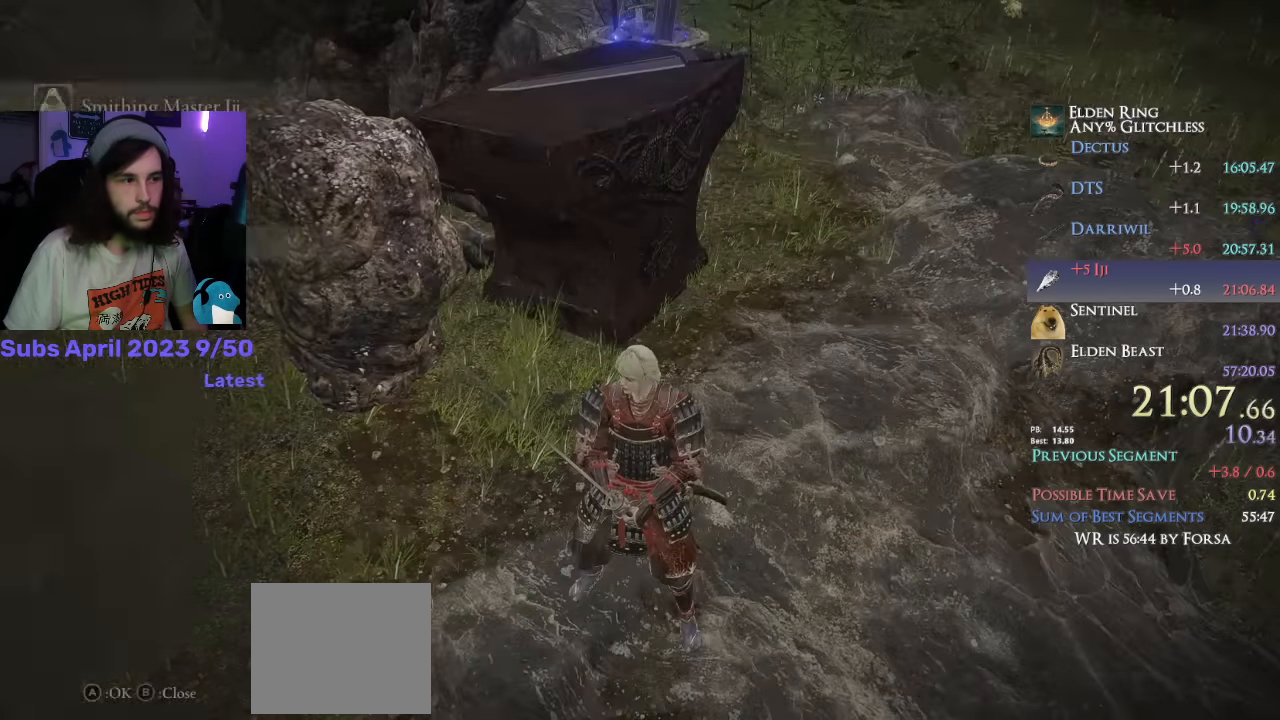
{"buttons": [], "left_stick": "center", "right_stick": "center", "events": [[66, "CROSS", "down"], [66, "DPAD_DOWN", "up"], [83, "R1", "up"], [166, "CROSS", "up"], [216, "R1", "down"], [316, "R1", "up"], [416, "CROSS", "down"], [500, "CROSS", "up"]]}
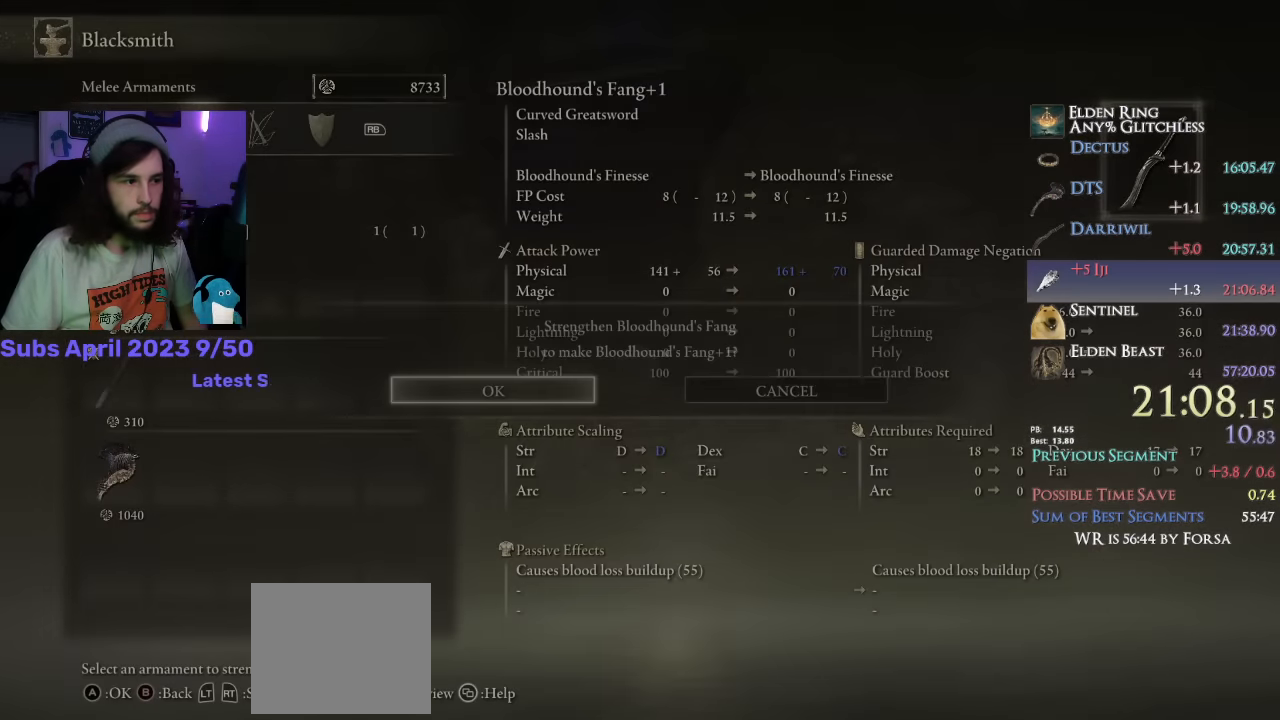
{"buttons": ["CROSS"], "left_stick": "center", "right_stick": "center", "events": [[66, "CROSS", "down"], [133, "CROSS", "up"], [183, "CROSS", "down"], [233, "CROSS", "up"], [283, "CROSS", "down"], [333, "CROSS", "up"], [383, "CROSS", "down"], [433, "CROSS", "up"], [500, "CROSS", "down"]]}
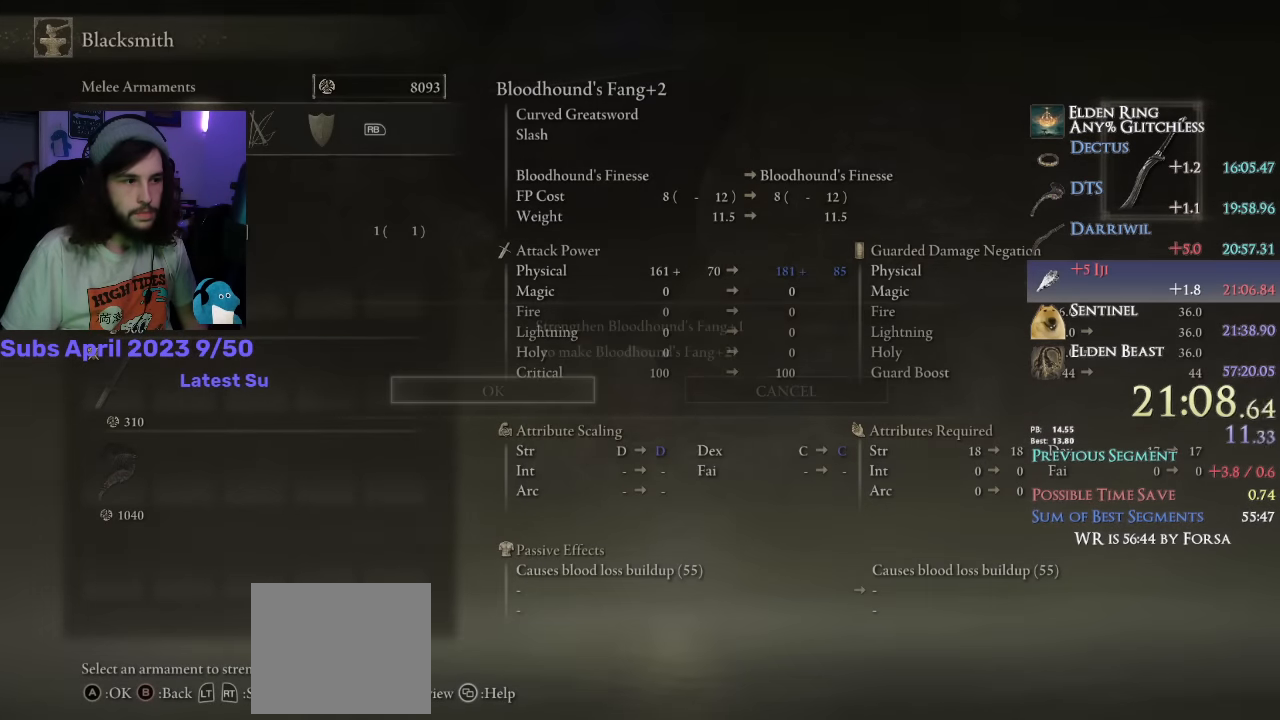
{"buttons": [], "left_stick": "center", "right_stick": "center", "events": [[33, "CROSS", "up"], [83, "CROSS", "down"], [166, "CROSS", "up"], [316, "CROSS", "down"], [383, "CROSS", "up"], [433, "CROSS", "down"], [483, "CROSS", "up"]]}
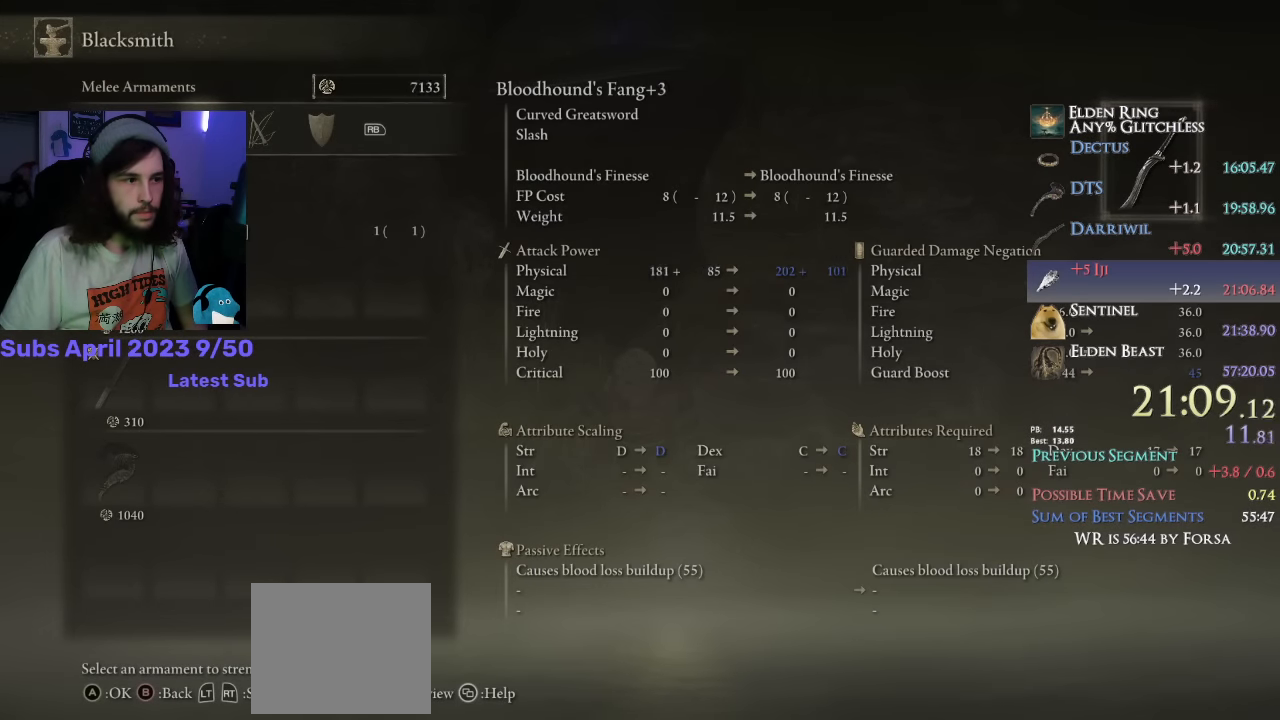
{"buttons": [], "left_stick": "center", "right_stick": "center", "events": [[50, "CROSS", "down"], [100, "CROSS", "up"], [166, "CROSS", "down"], [216, "CROSS", "up"], [283, "CROSS", "down"], [333, "CROSS", "up"], [416, "CROSS", "down"], [450, "CROSS", "up"]]}
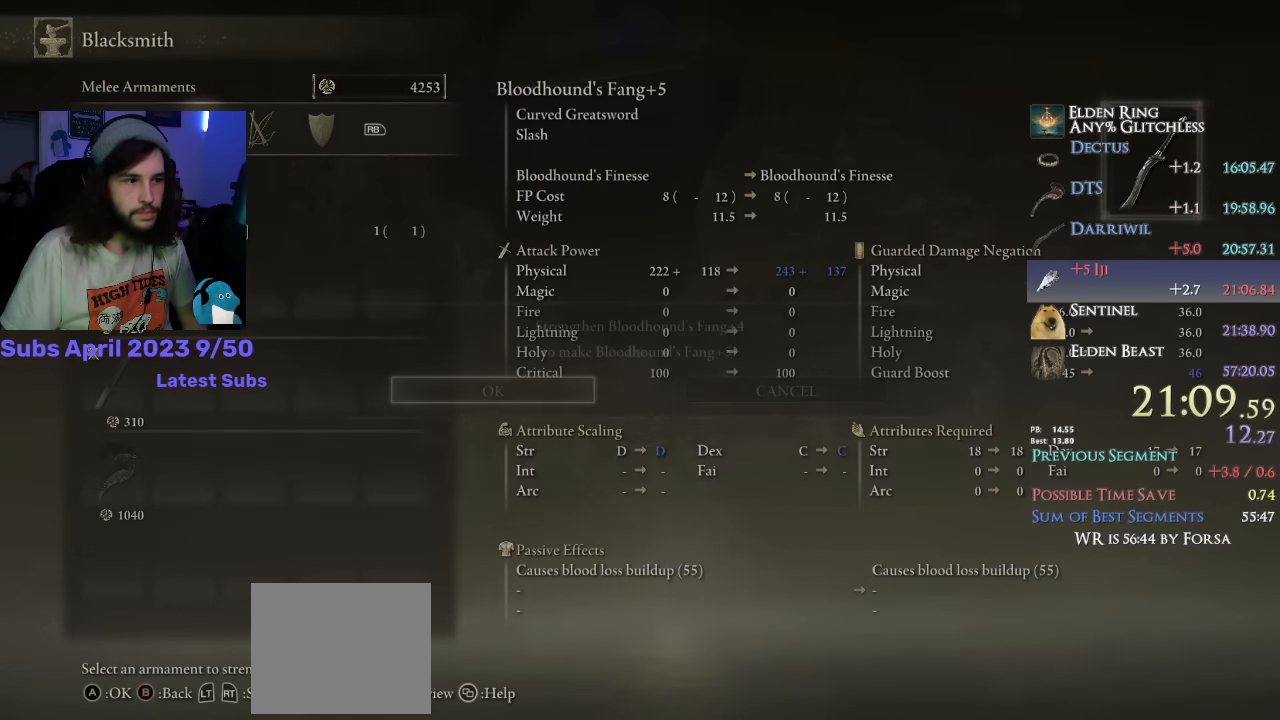
{"buttons": [], "left_stick": "down", "right_stick": "center", "events": [[16, "CROSS", "down"], [150, "CROSS", "up"], [216, "left_stick", "down"], [283, "CIRCLE", "down"], [383, "CIRCLE", "up"]]}
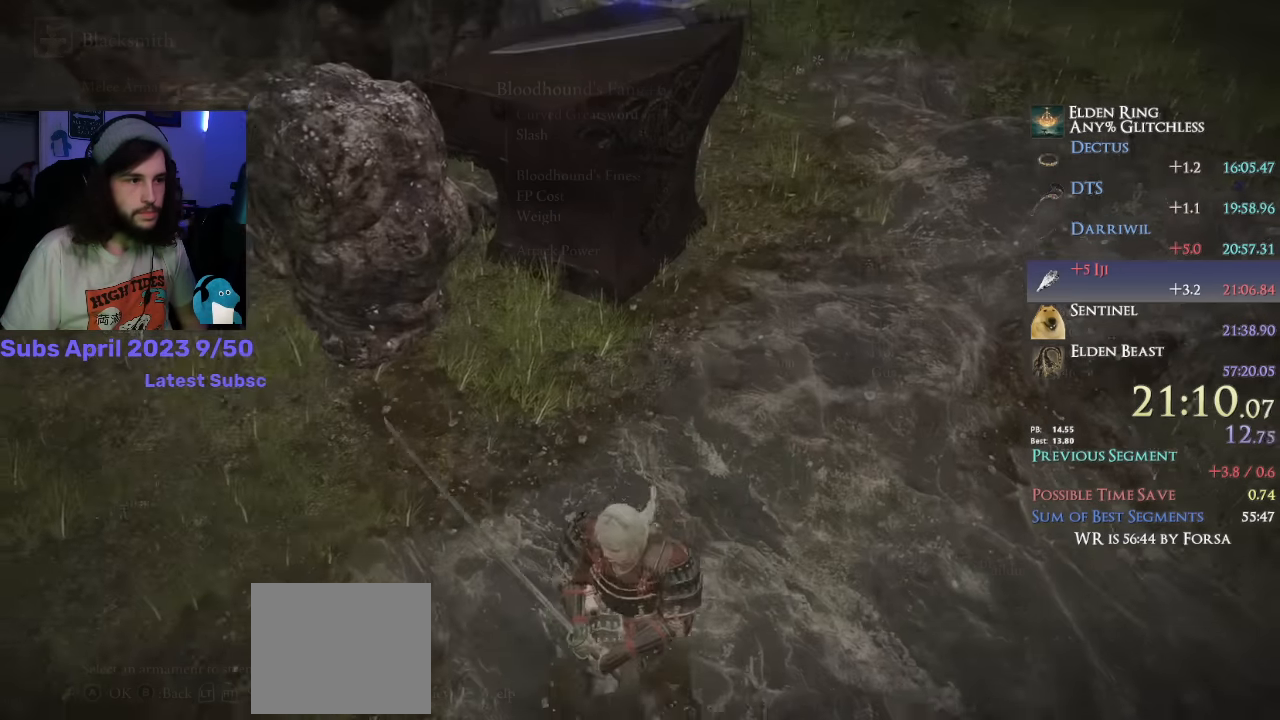
{"buttons": [], "left_stick": "center", "right_stick": "center", "events": [[83, "left_stick", "center"], [100, "CIRCLE", "down"], [216, "CIRCLE", "up"], [400, "TOUCHPAD", "down"], [483, "TOUCHPAD", "up"]]}
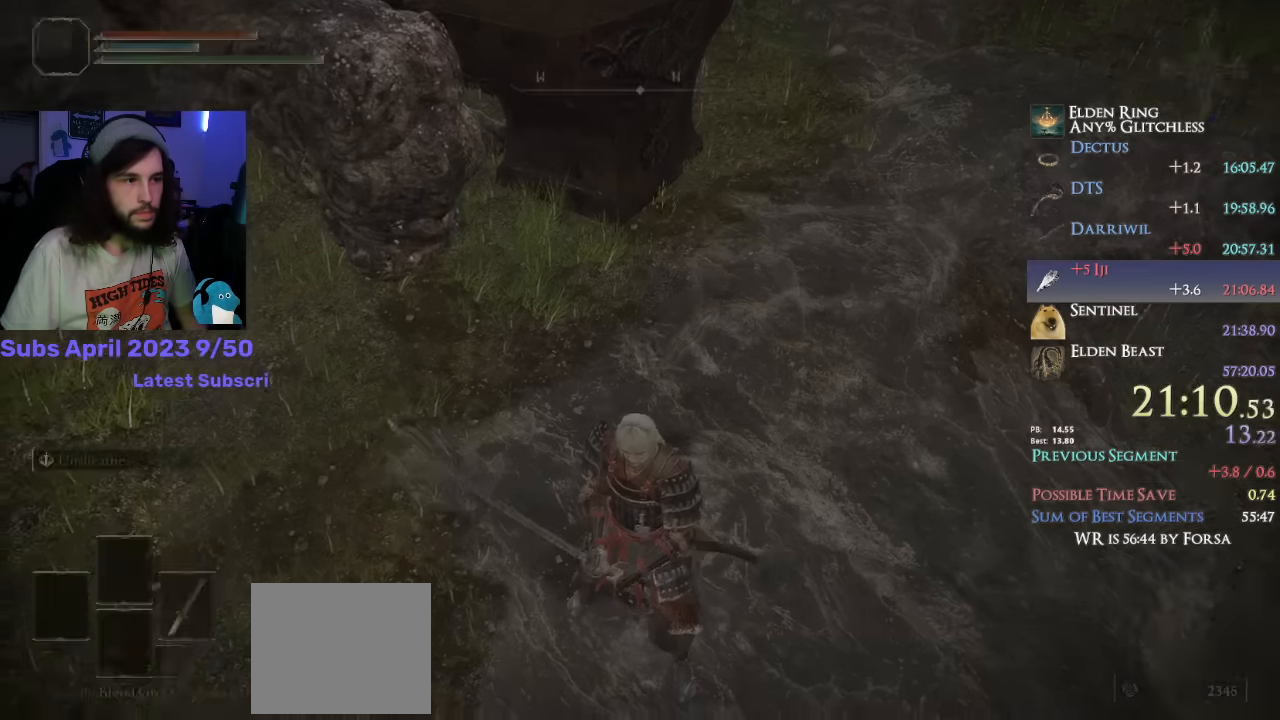
{"buttons": ["L1"], "left_stick": "center", "right_stick": "center", "events": [[216, "TRIANGLE", "down"], [316, "TRIANGLE", "up"], [450, "L1", "down"]]}
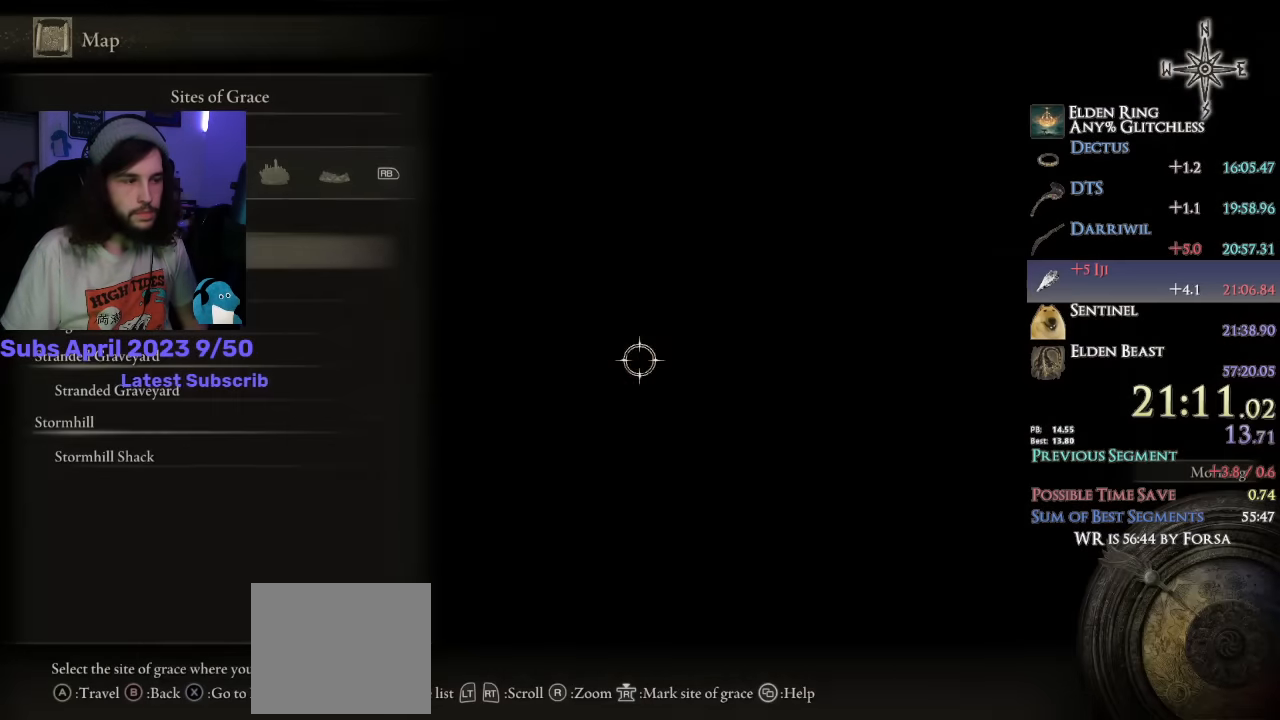
{"buttons": [], "left_stick": "center", "right_stick": "center"}
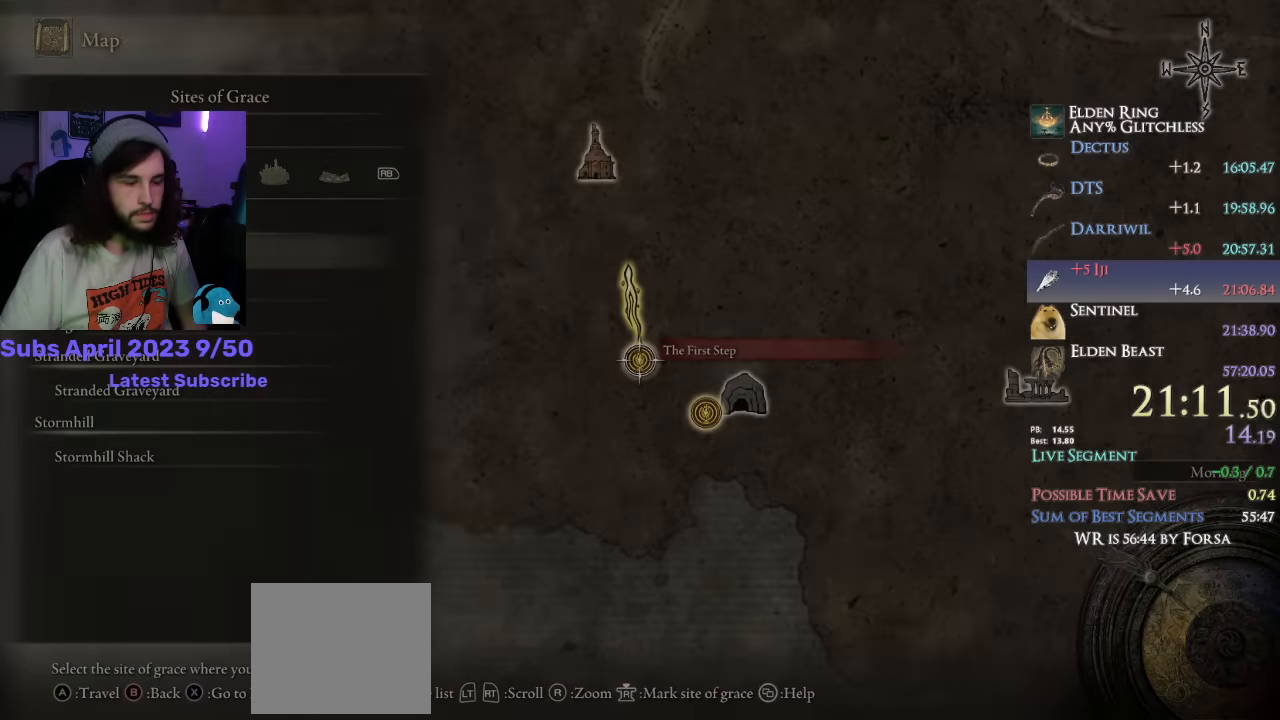
{"buttons": [], "left_stick": "center", "right_stick": "center", "events": []}
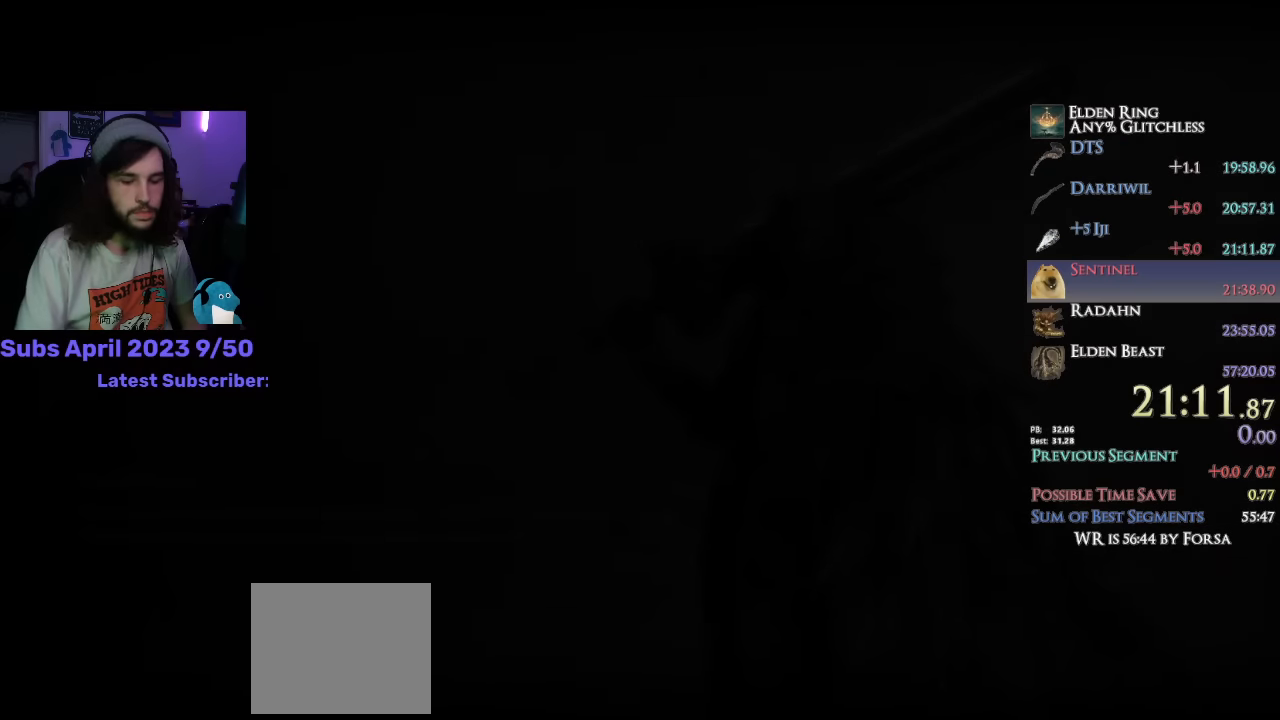
{"buttons": [], "left_stick": "center", "right_stick": "center", "events": []}
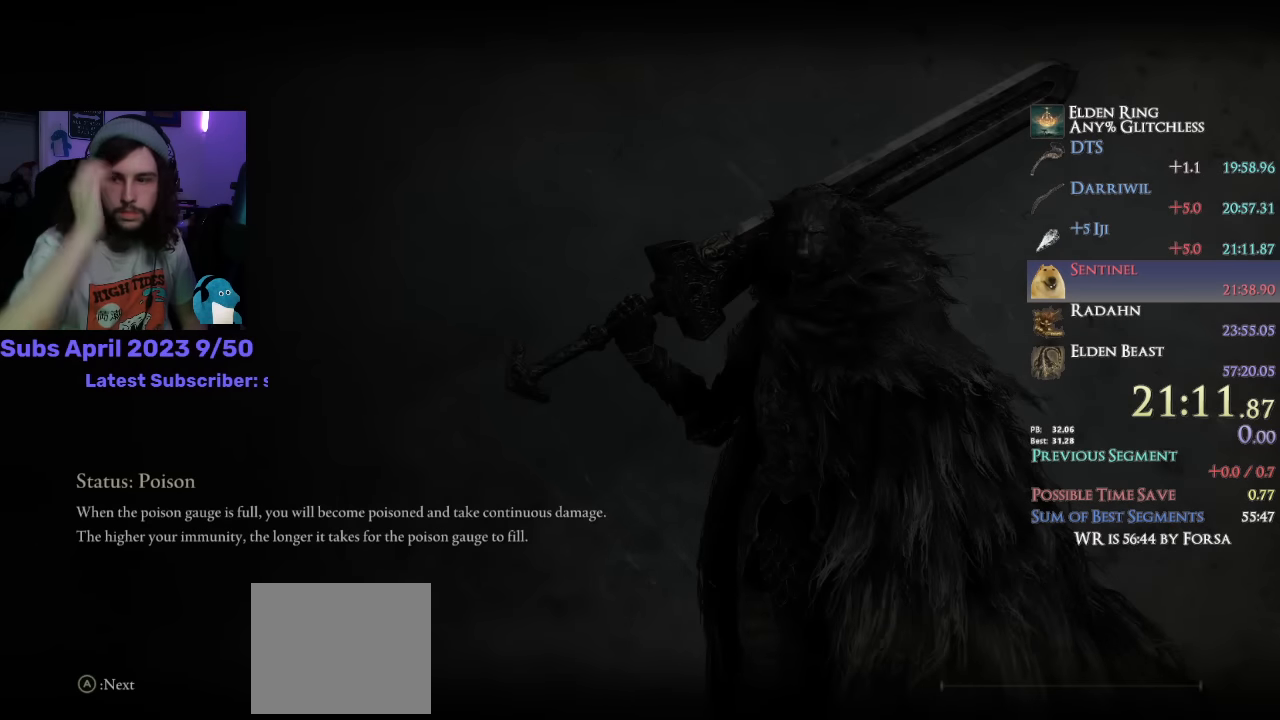
{"buttons": [], "left_stick": "center", "right_stick": "center", "events": []}